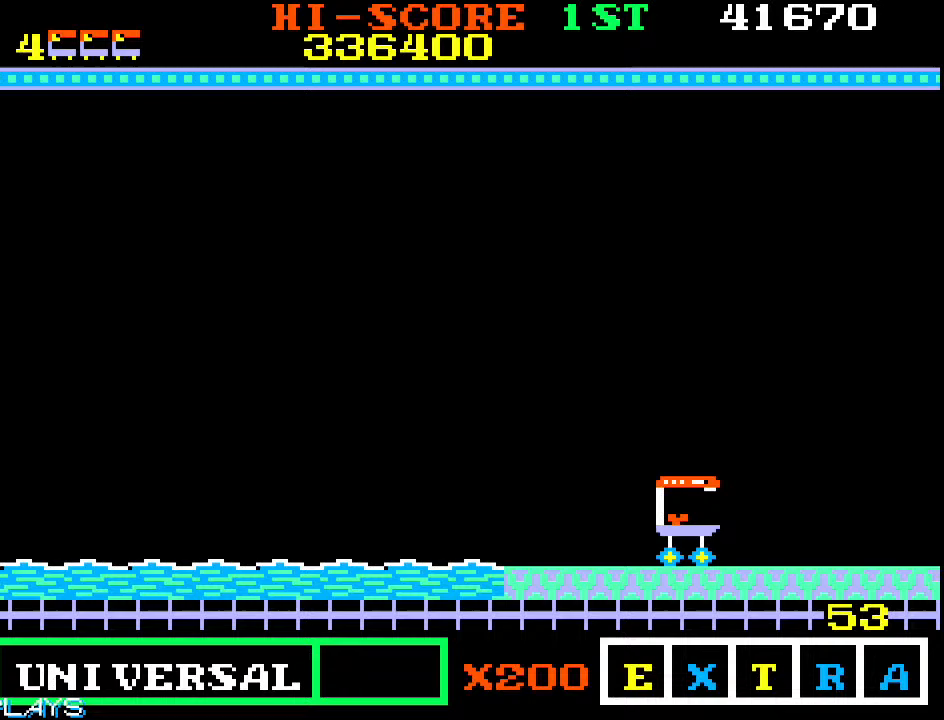
Gameplay with a controller (arcade stick); each line is a JSON object with the inputs held at the frame after it. "events" lists button and stick changes between this image and that frame as [ms after this image, input, new state], when the widget could be followed in between. Not read: L3 R3.
{"buttons": [], "left_stick": "center", "events": []}
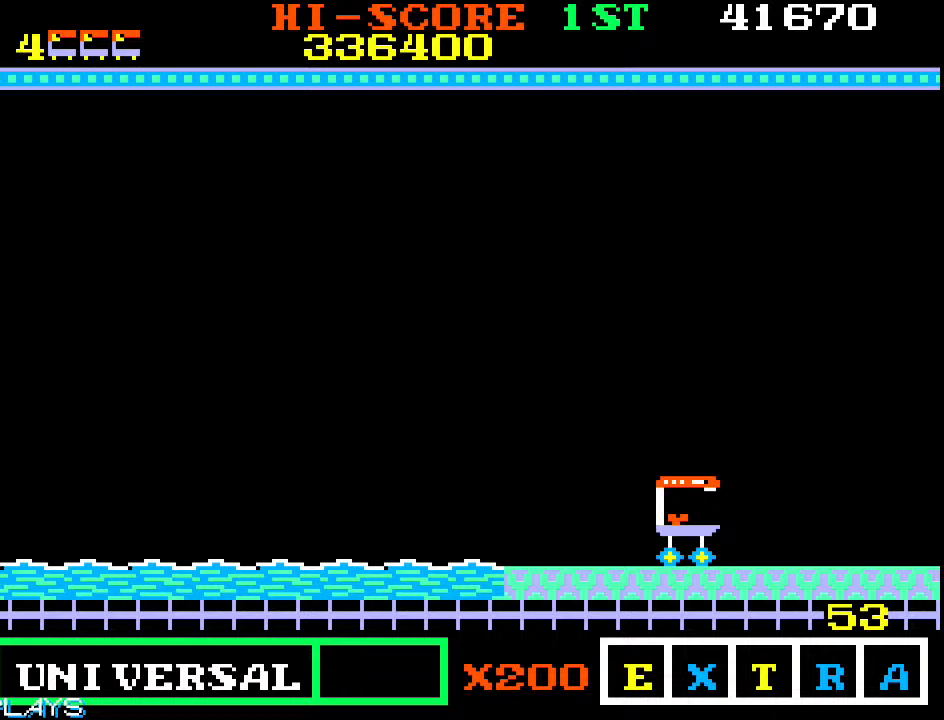
{"buttons": [], "left_stick": "up-right", "events": [[67, "left_stick", "right"], [217, "left_stick", "up-right"]]}
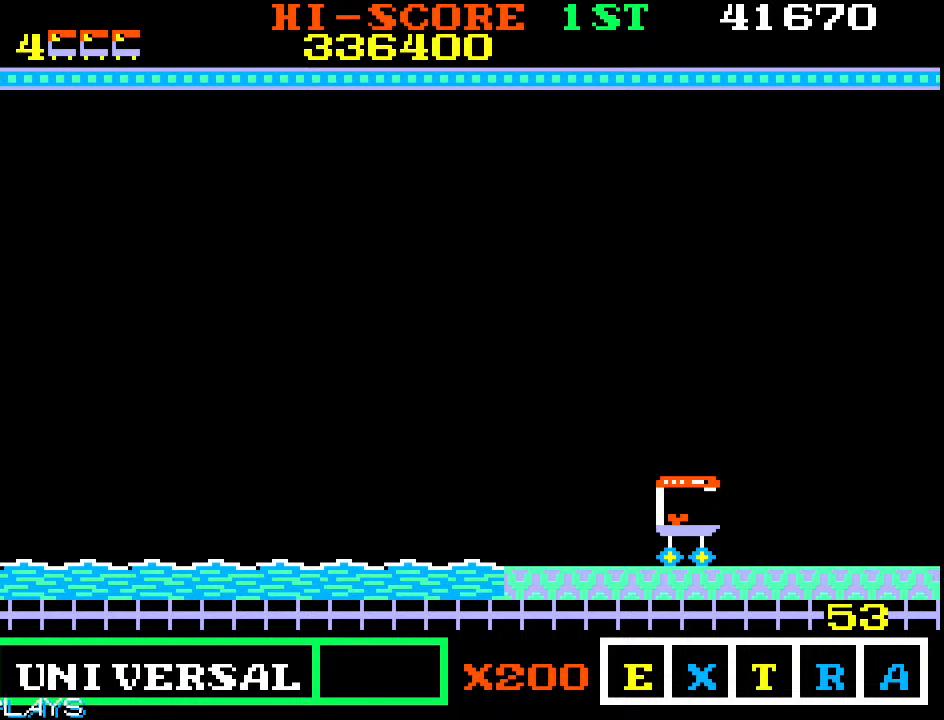
{"buttons": [], "left_stick": "up-right", "events": []}
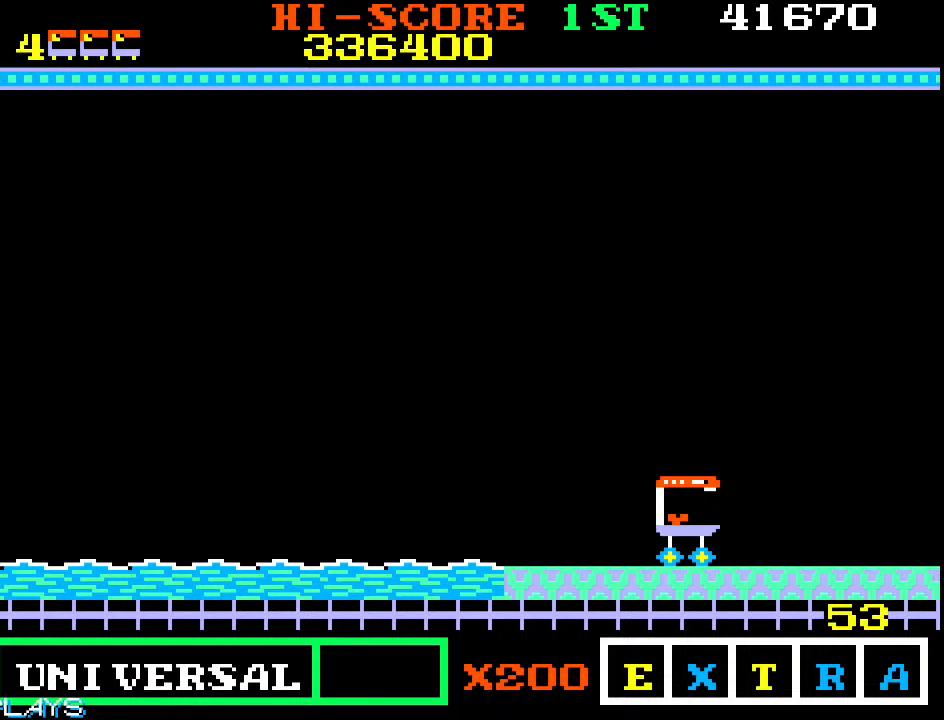
{"buttons": [], "left_stick": "up-right", "events": []}
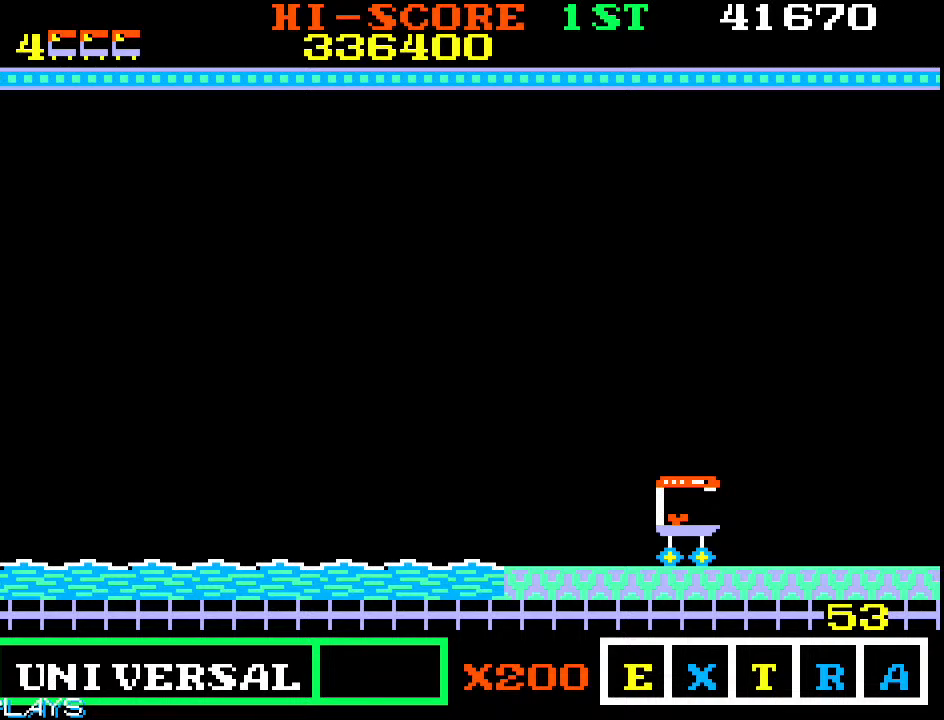
{"buttons": [], "left_stick": "up-right", "events": []}
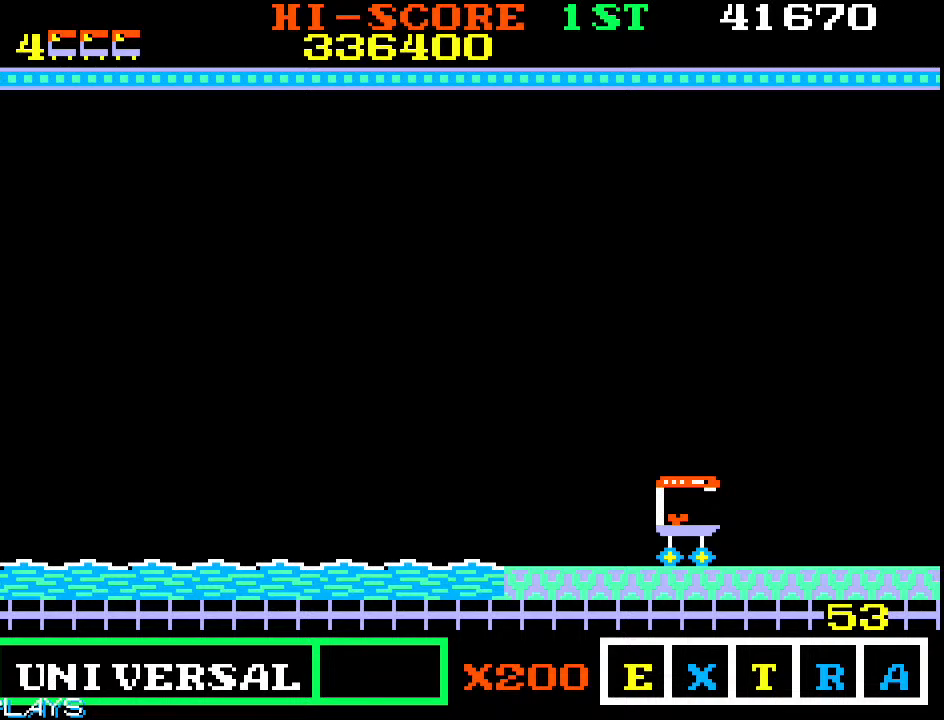
{"buttons": [], "left_stick": "up-right", "events": []}
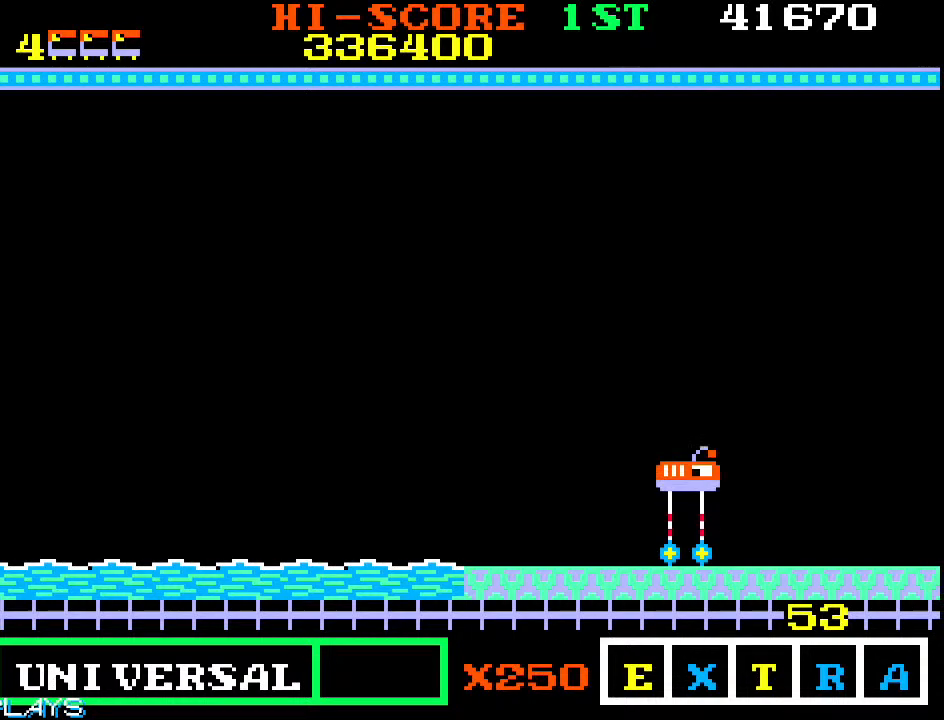
{"buttons": [], "left_stick": "up-right", "events": []}
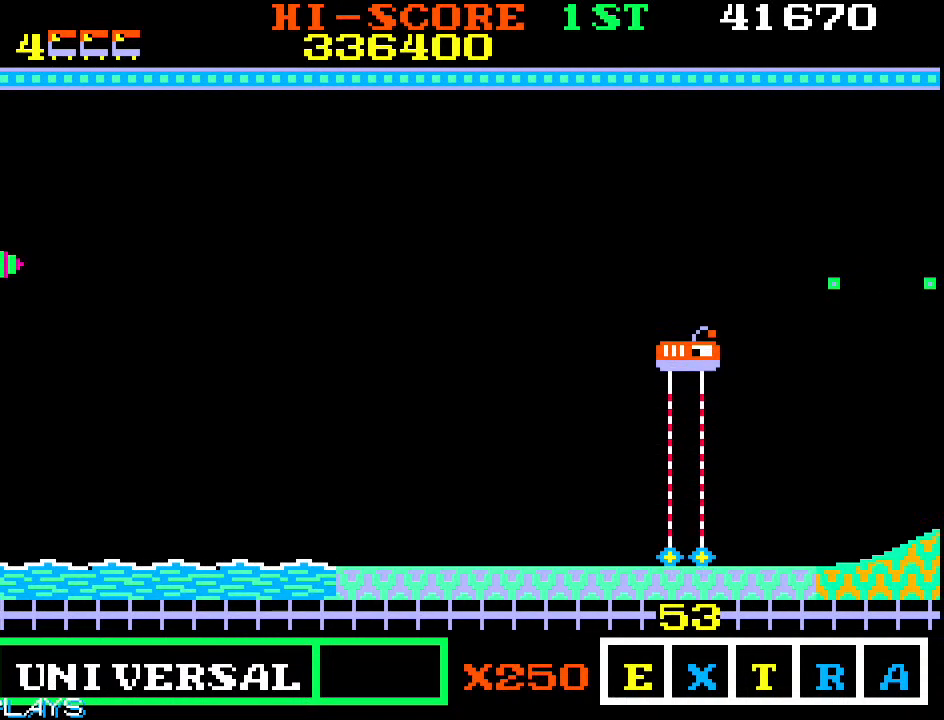
{"buttons": [], "left_stick": "down-right", "events": [[450, "left_stick", "down-right"]]}
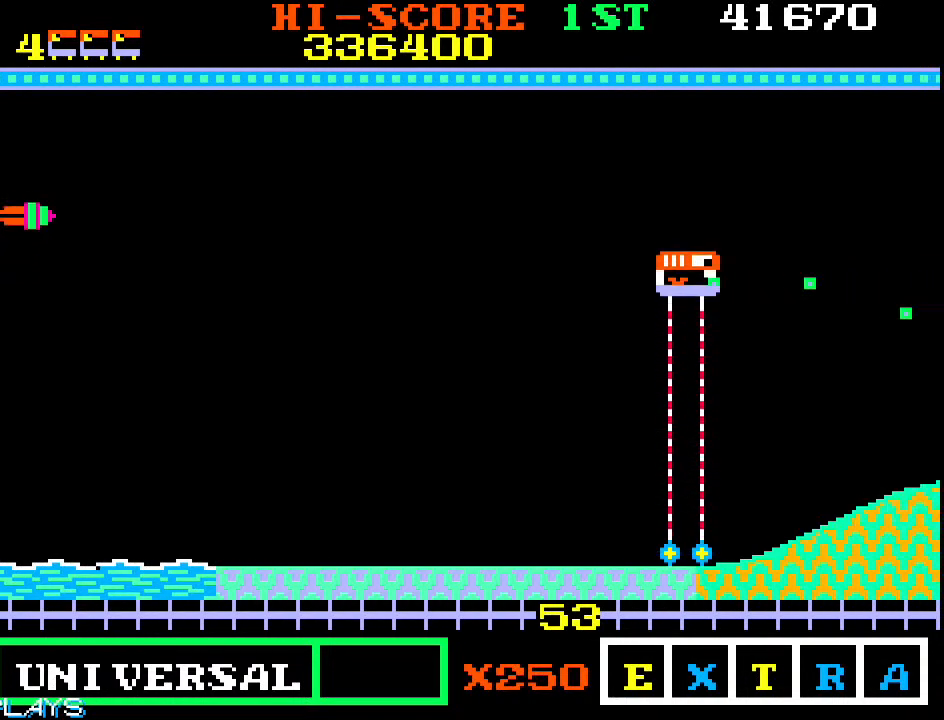
{"buttons": [], "left_stick": "right", "events": [[150, "left_stick", "right"]]}
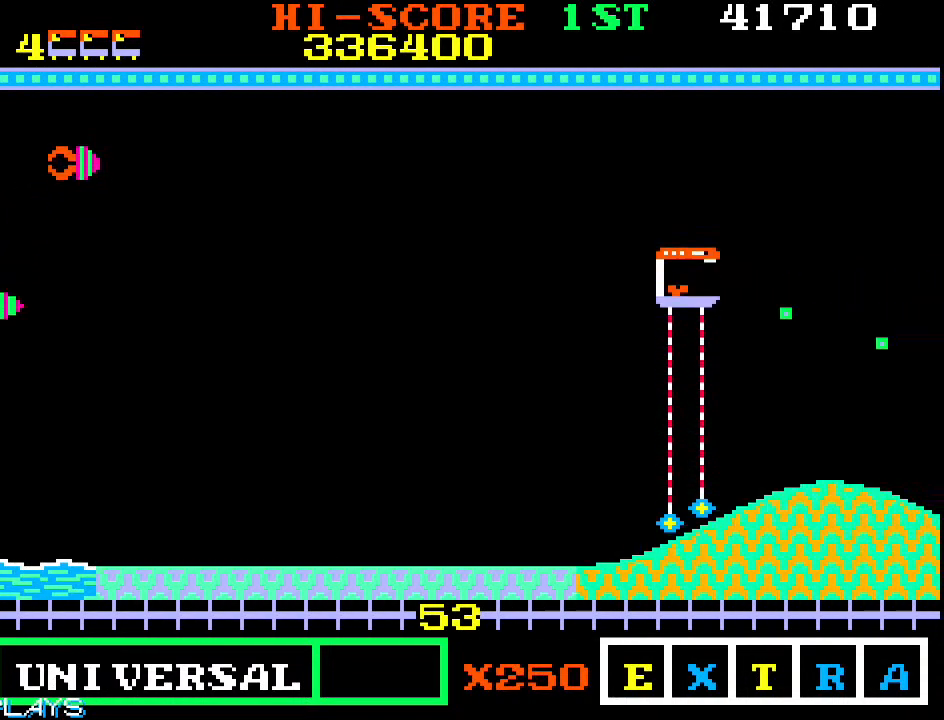
{"buttons": [], "left_stick": "down-right", "events": [[67, "left_stick", "down-right"], [383, "left_stick", "right"], [500, "left_stick", "down-right"]]}
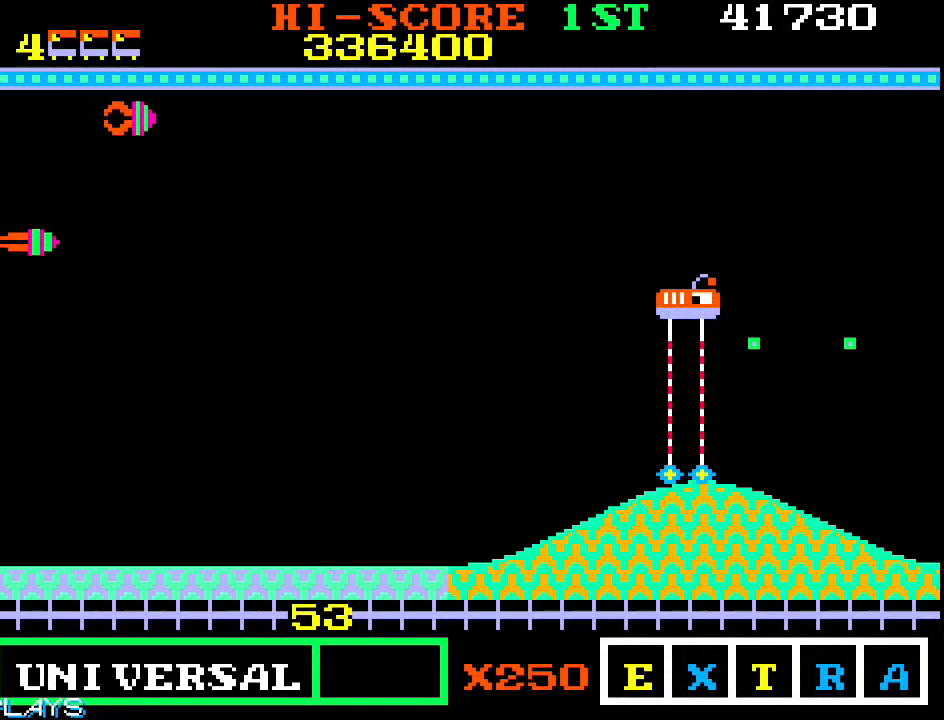
{"buttons": [], "left_stick": "right", "events": [[183, "left_stick", "right"], [283, "left_stick", "up-right"], [433, "left_stick", "right"]]}
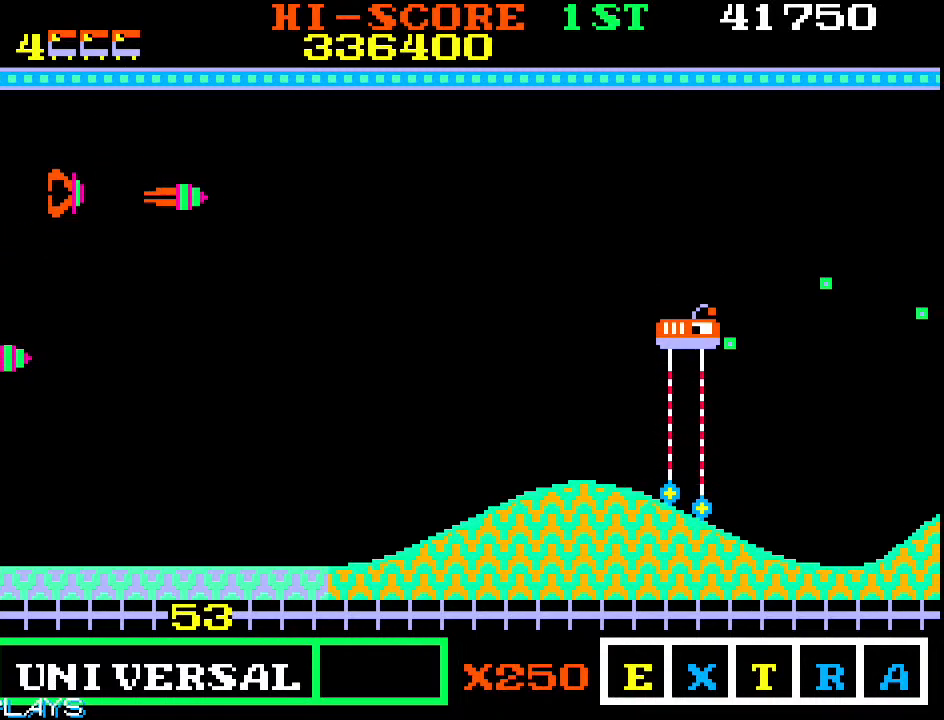
{"buttons": [], "left_stick": "up-right", "events": [[117, "left_stick", "up-right"]]}
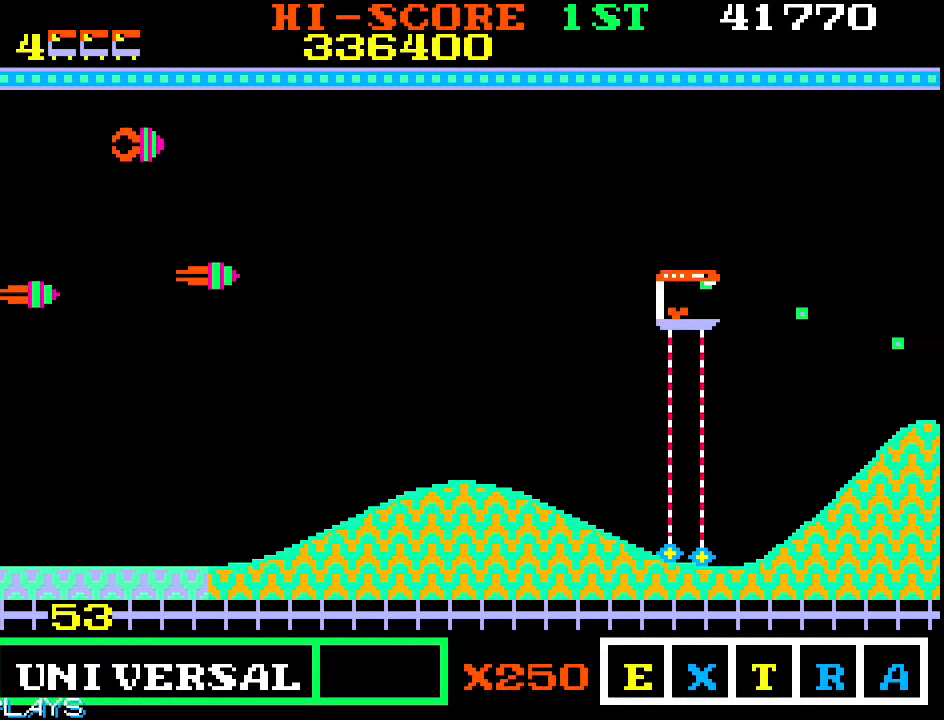
{"buttons": [], "left_stick": "down-right", "events": [[133, "left_stick", "down-right"]]}
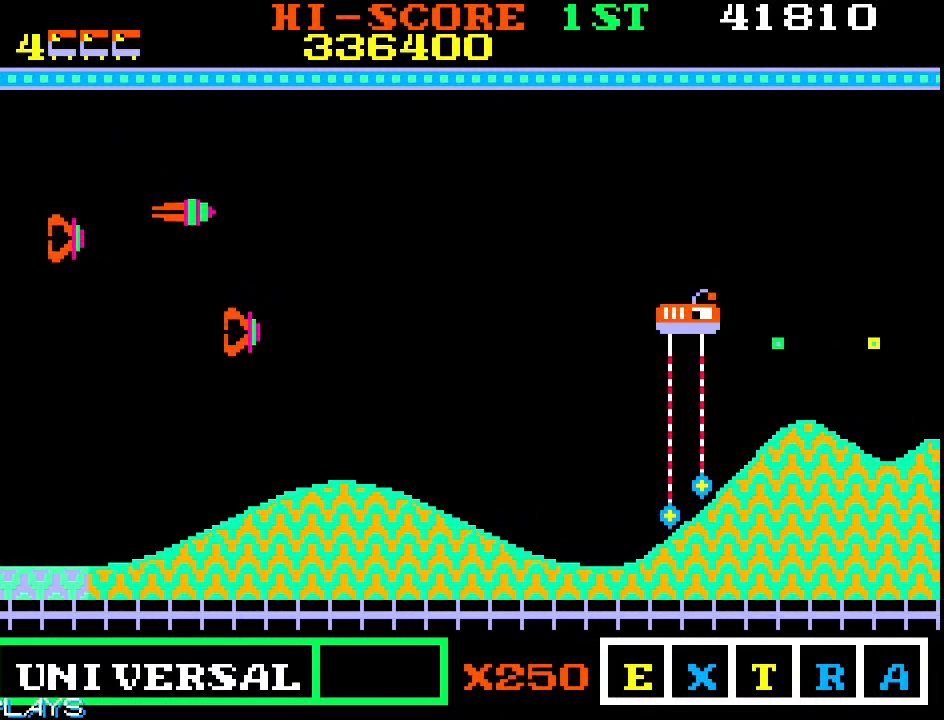
{"buttons": [], "left_stick": "down-right", "events": []}
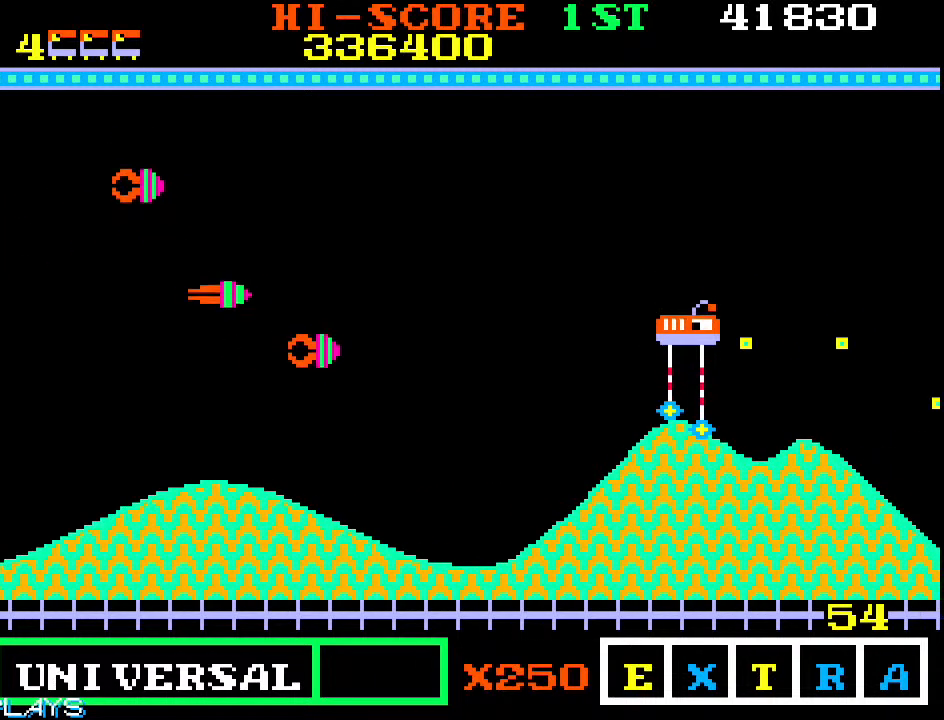
{"buttons": [], "left_stick": "right", "events": [[100, "left_stick", "up-right"], [250, "left_stick", "right"]]}
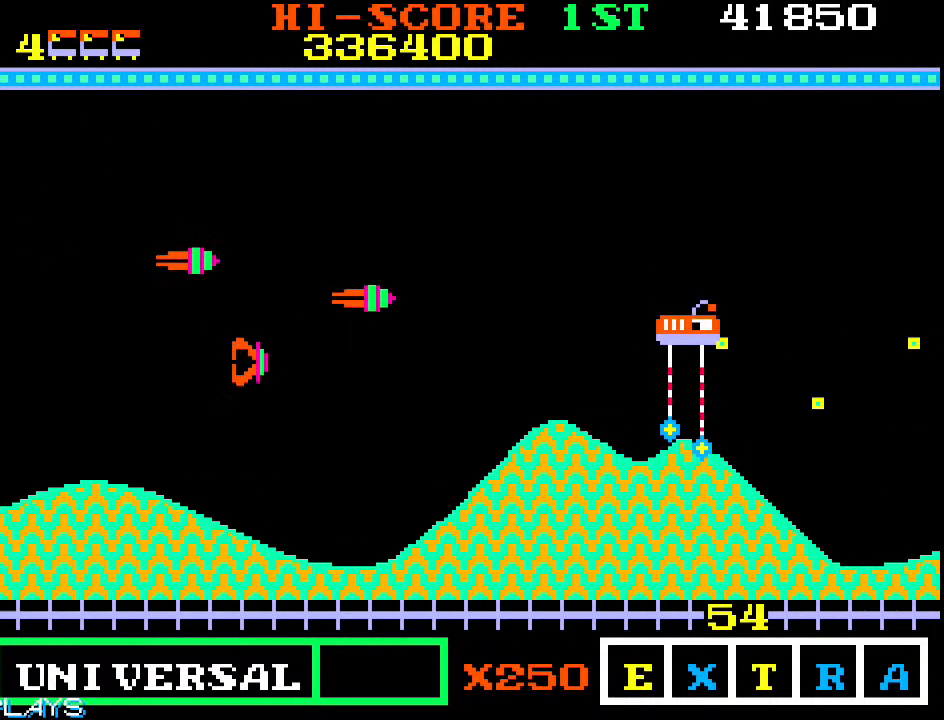
{"buttons": [], "left_stick": "up-right", "events": [[350, "left_stick", "up-right"]]}
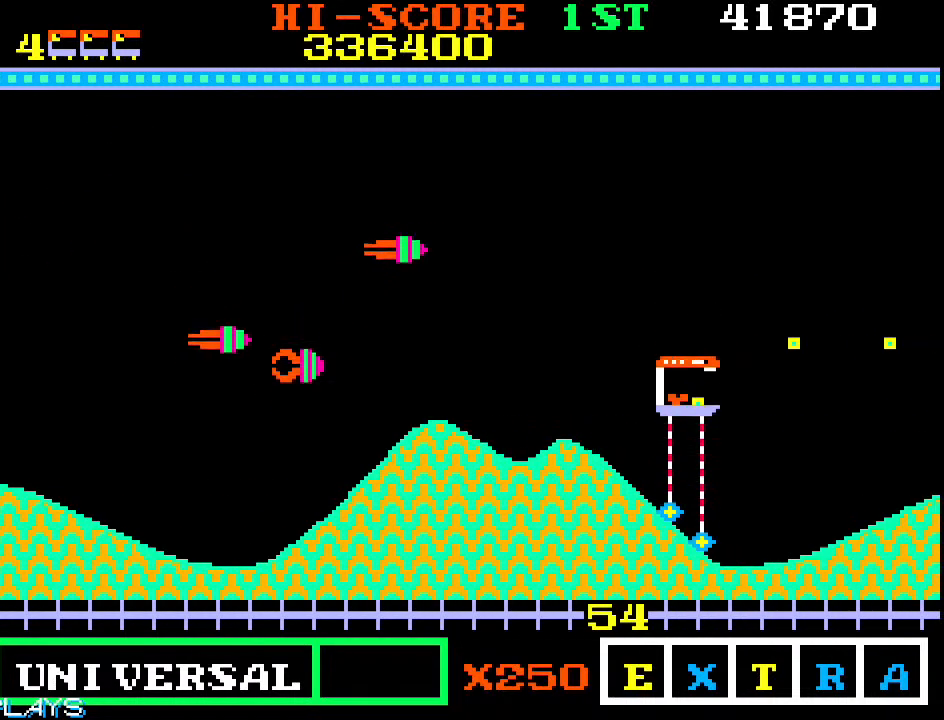
{"buttons": [], "left_stick": "right", "events": [[383, "left_stick", "down-right"], [500, "left_stick", "right"]]}
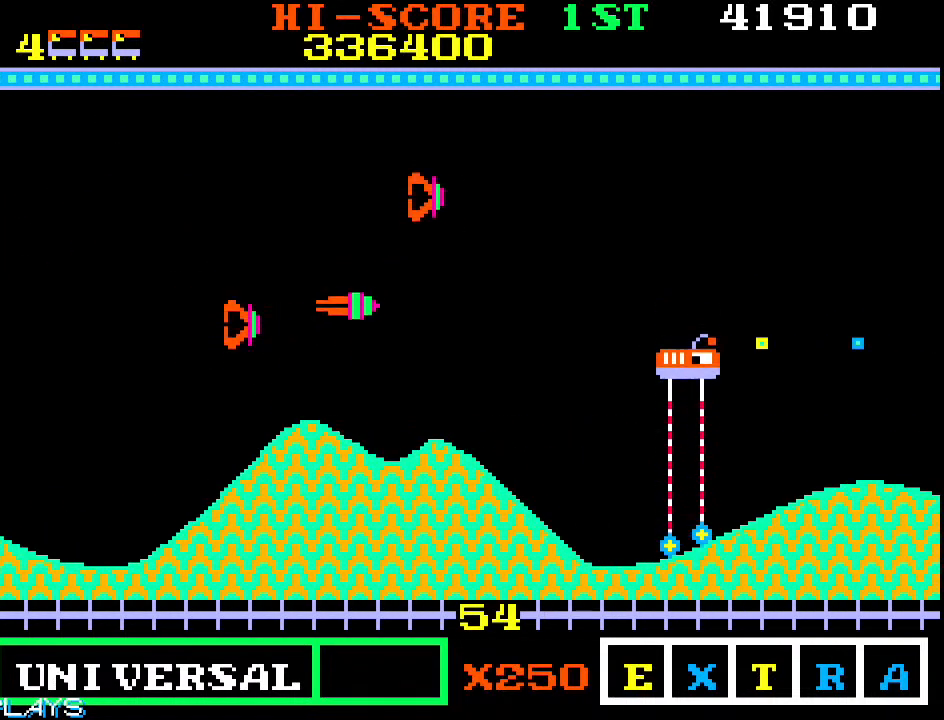
{"buttons": [], "left_stick": "right", "events": [[250, "left_stick", "down-right"], [383, "left_stick", "right"]]}
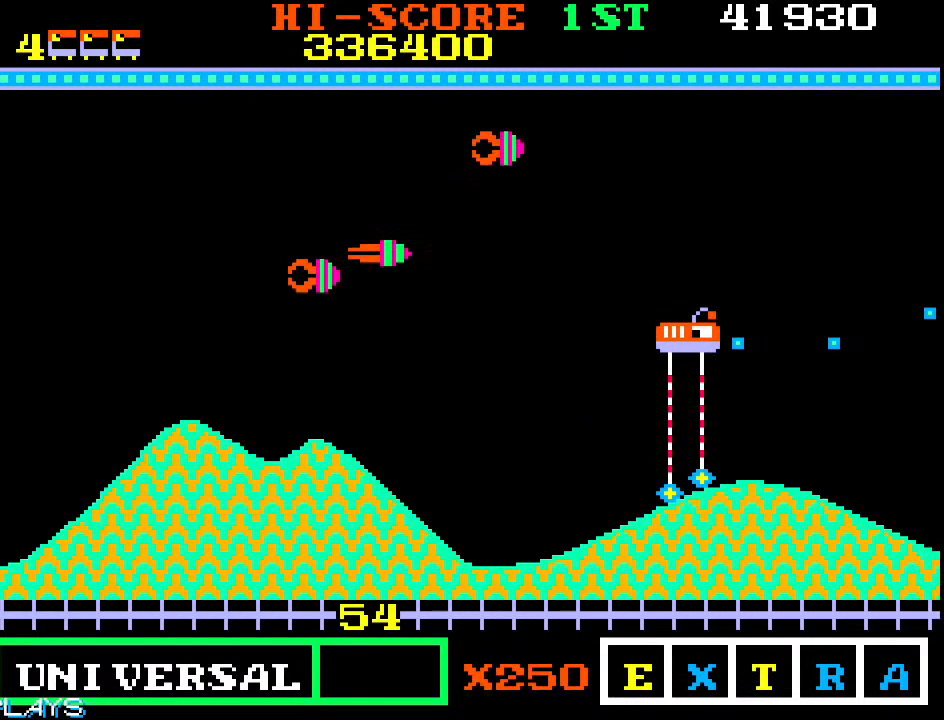
{"buttons": [], "left_stick": "up-right", "events": [[17, "left_stick", "down-right"], [150, "left_stick", "right"], [383, "left_stick", "up-right"]]}
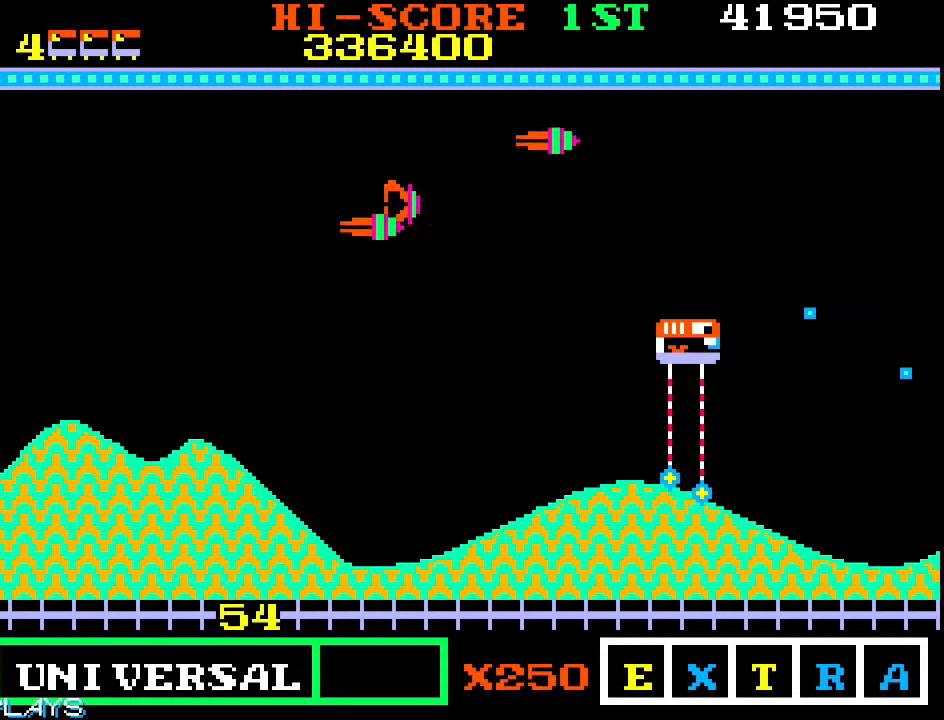
{"buttons": [], "left_stick": "down-right", "events": [[383, "left_stick", "down-right"]]}
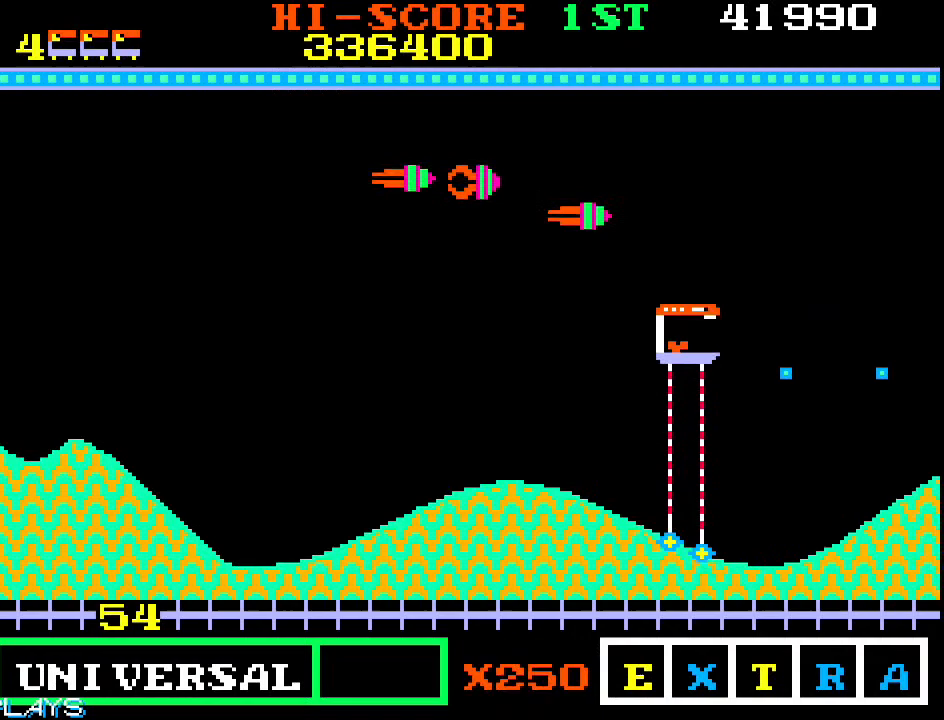
{"buttons": [], "left_stick": "down-left", "events": [[50, "left_stick", "right"], [283, "left_stick", "down"], [350, "left_stick", "down-left"]]}
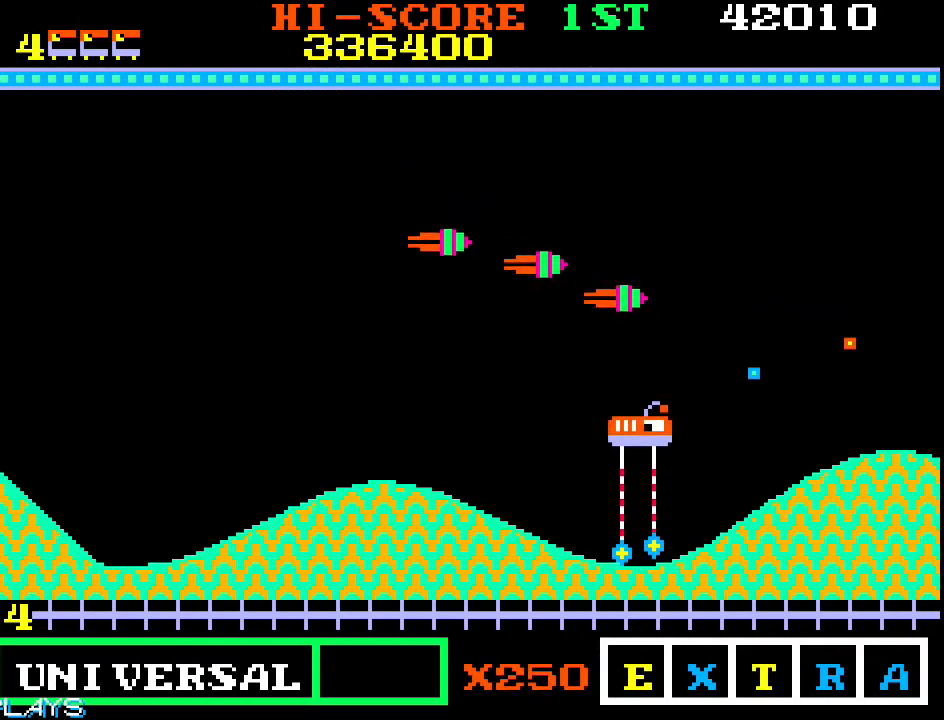
{"buttons": [], "left_stick": "up-left", "events": [[367, "left_stick", "up-left"]]}
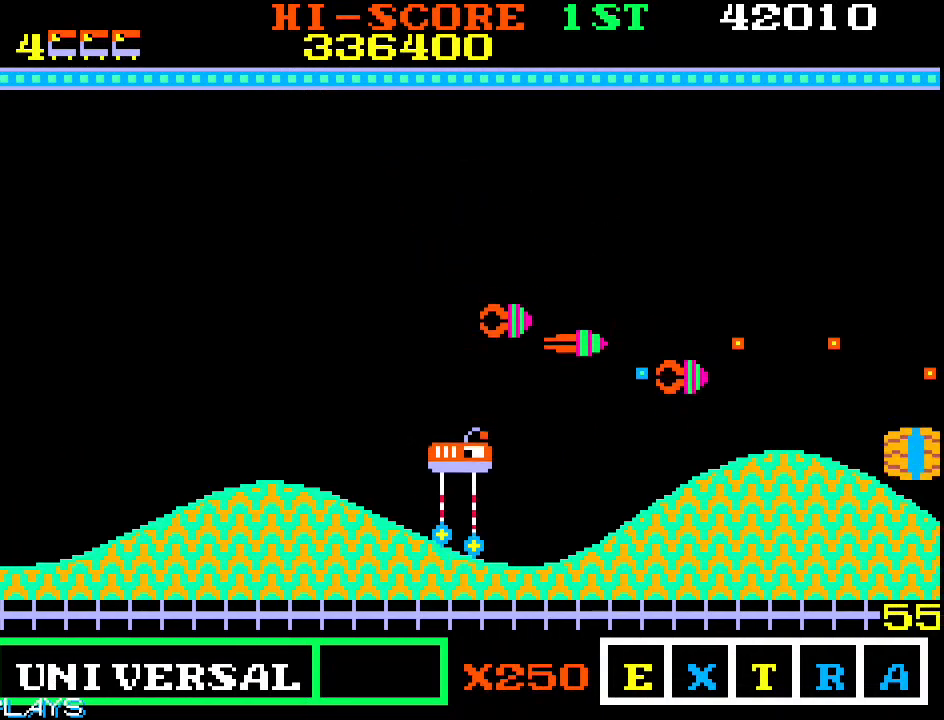
{"buttons": [], "left_stick": "up-right", "events": [[167, "left_stick", "up"], [367, "left_stick", "up-right"]]}
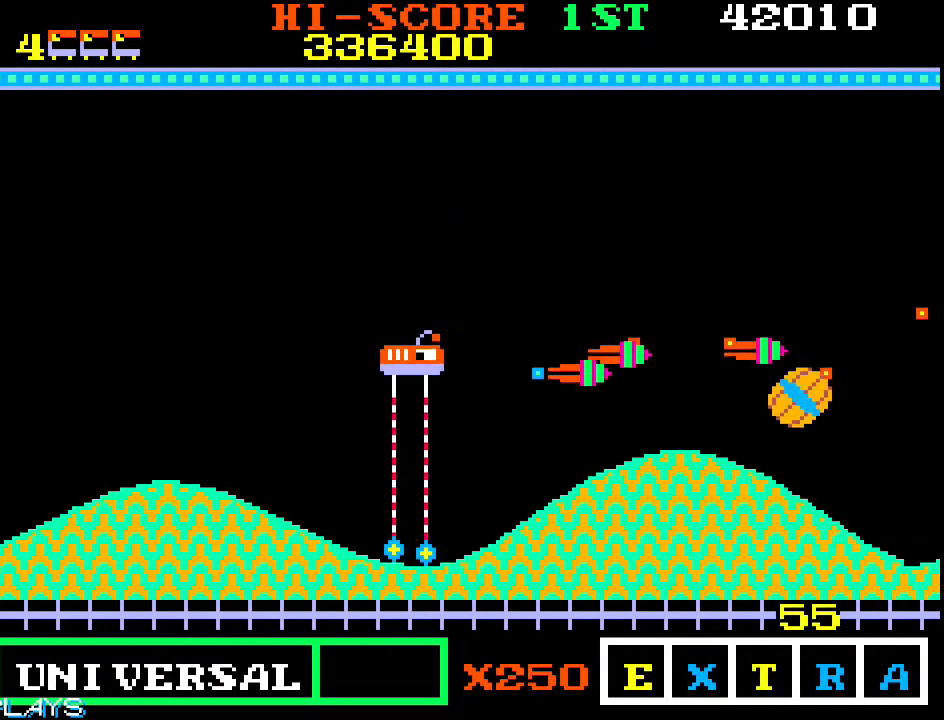
{"buttons": [], "left_stick": "up-right", "events": []}
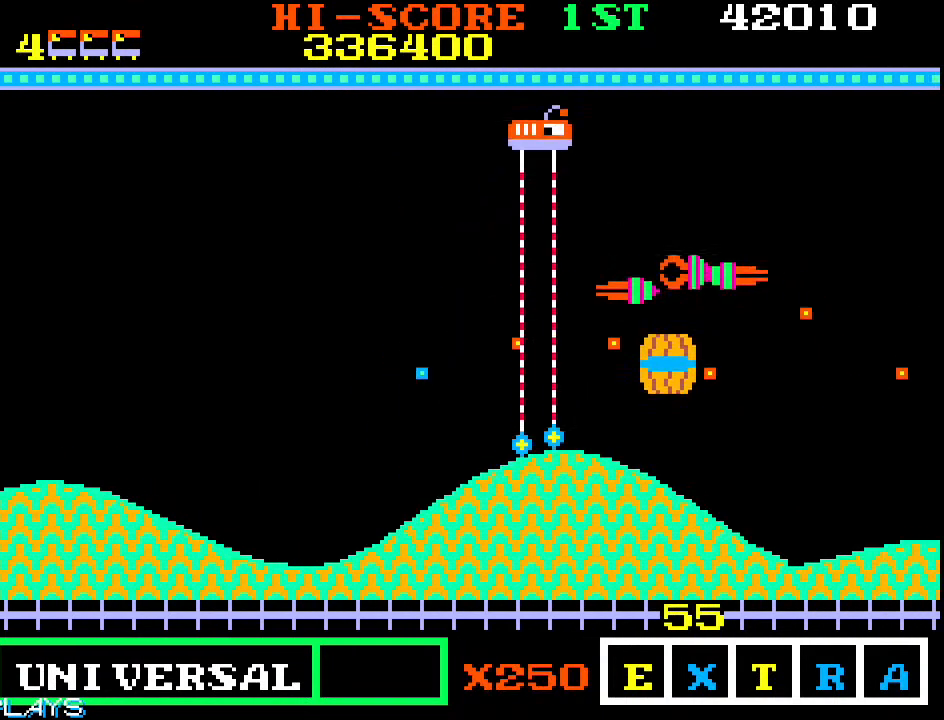
{"buttons": [], "left_stick": "up", "events": [[217, "left_stick", "up"]]}
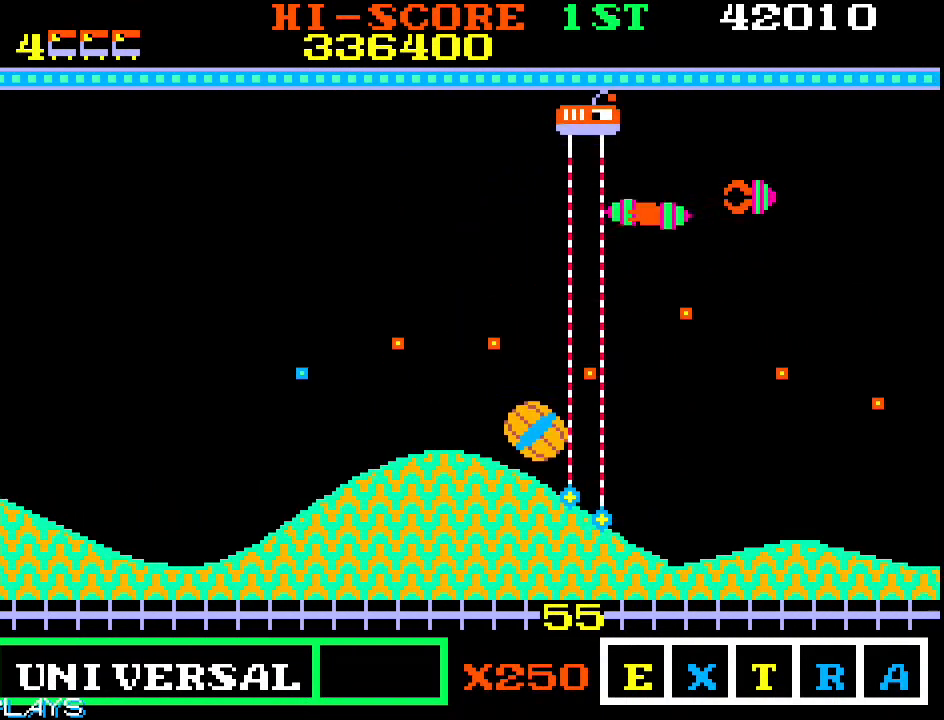
{"buttons": [], "left_stick": "down-left", "events": [[283, "left_stick", "down"], [467, "left_stick", "down-left"]]}
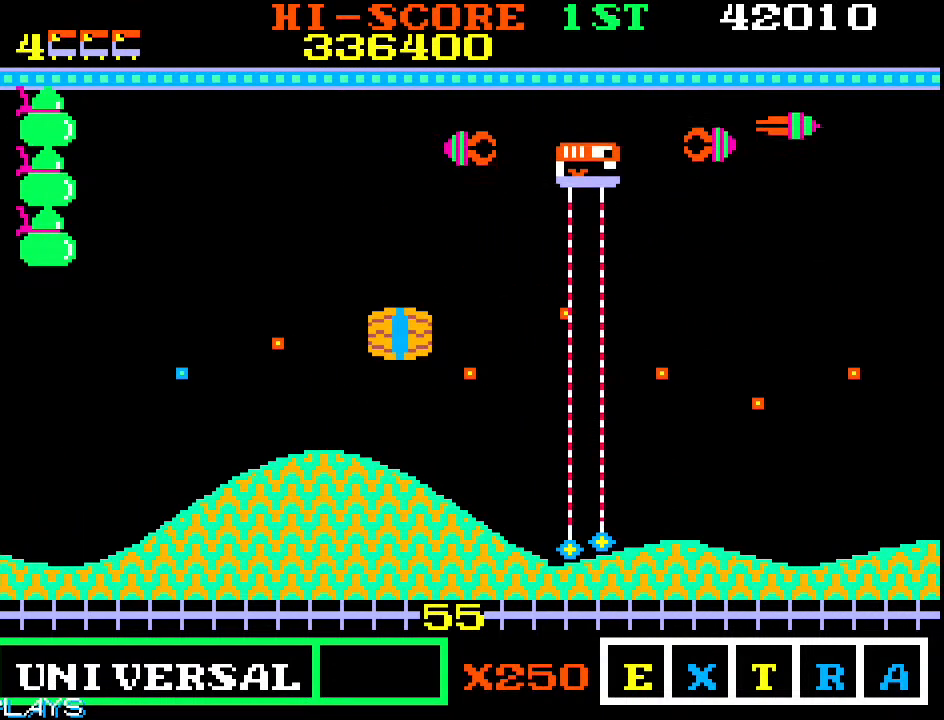
{"buttons": [], "left_stick": "down-right", "events": [[467, "left_stick", "down-right"]]}